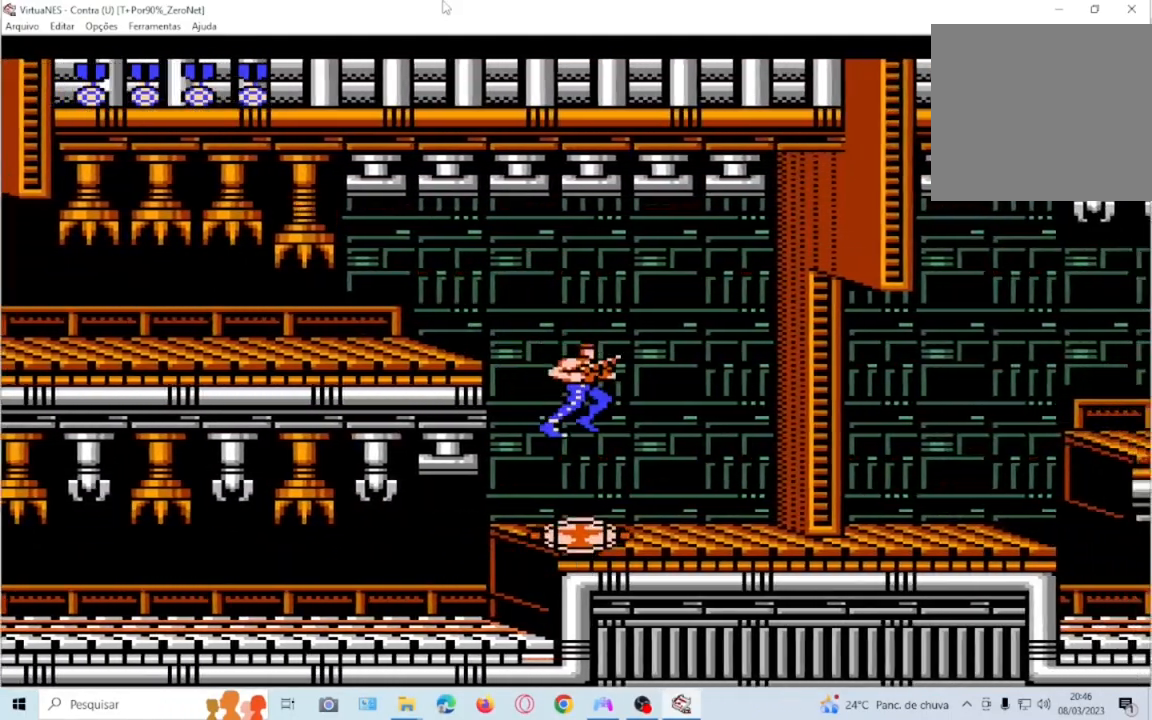
Gameplay with a controller (PlayStation layout); each line is a JSON object with the inputs held at the frame after it. "events" lists button and stick changes between this image and that frame as [ms after this image, input, new state], when the widget could be followed in between. Not read: L3 R3 left_stick right_stick.
{"buttons": [], "events": [[133, "SQUARE", "up"]]}
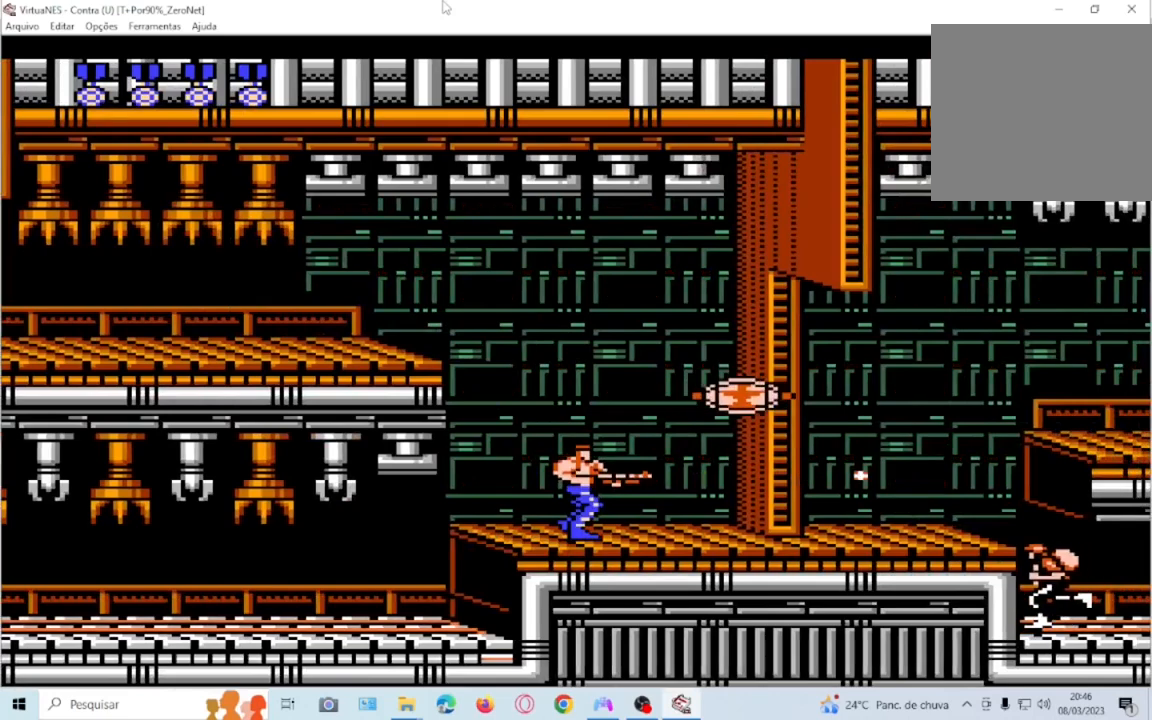
{"buttons": ["DPAD_RIGHT"]}
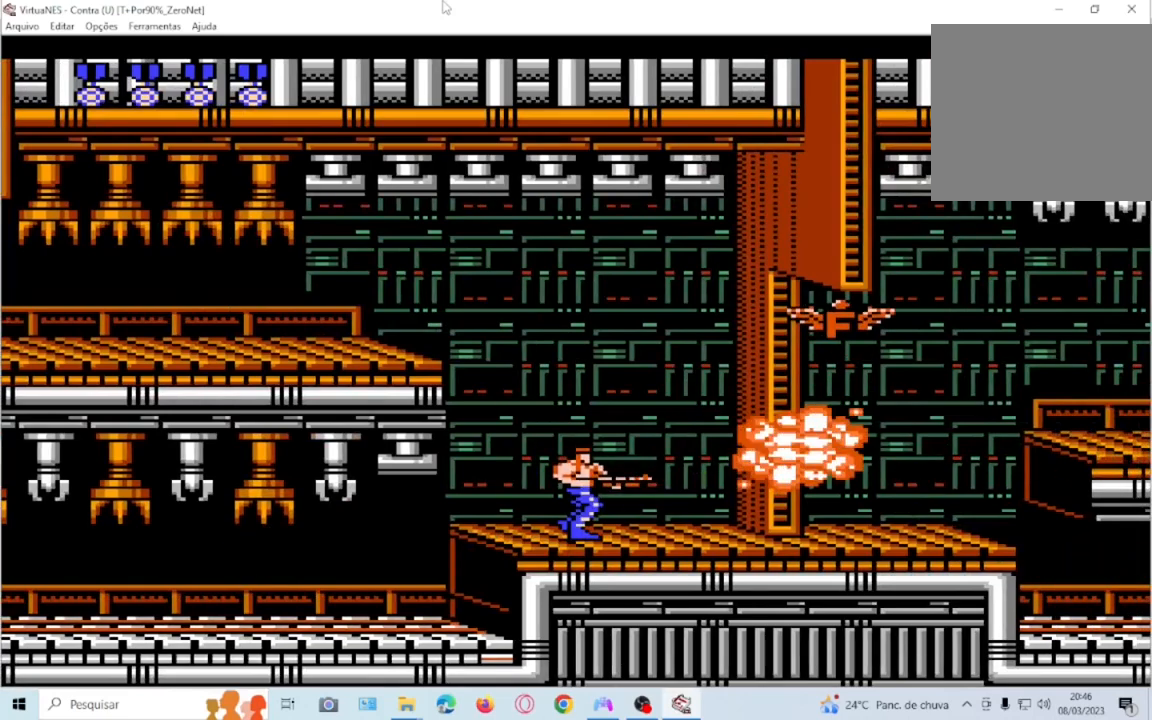
{"buttons": ["SQUARE"], "events": [[100, "SQUARE", "down"], [200, "SQUARE", "up"], [267, "SQUARE", "down"], [300, "DPAD_RIGHT", "up"], [400, "SQUARE", "up"], [500, "SQUARE", "down"]]}
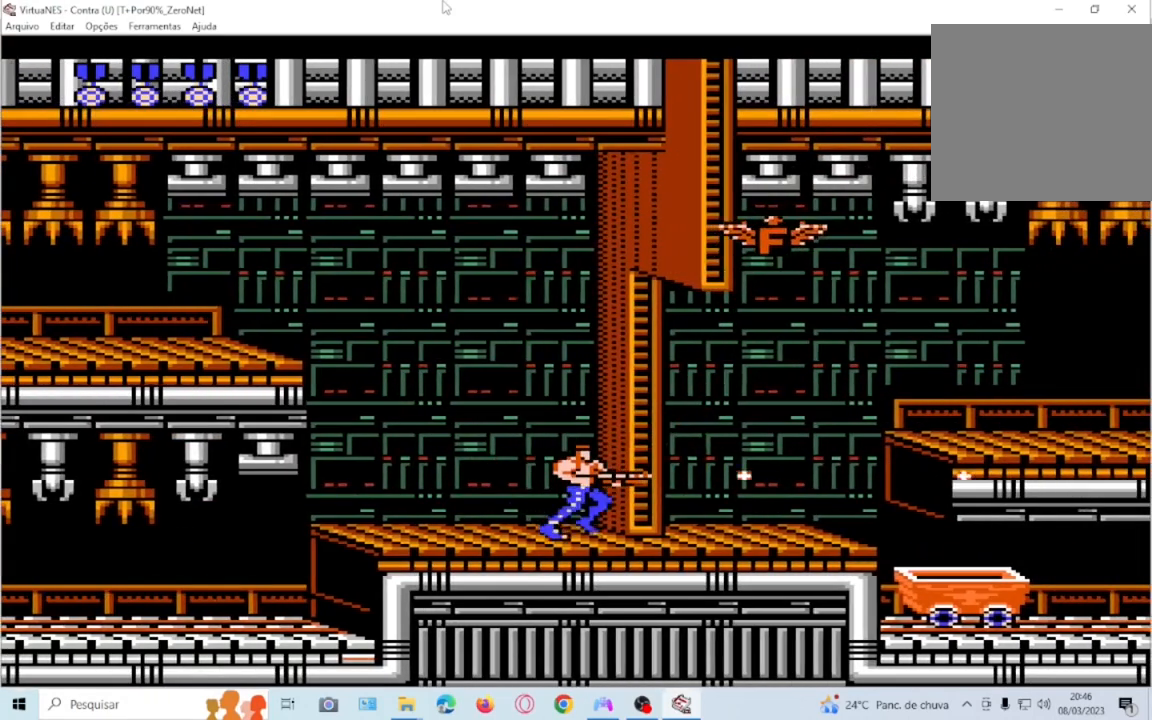
{"buttons": ["SQUARE"]}
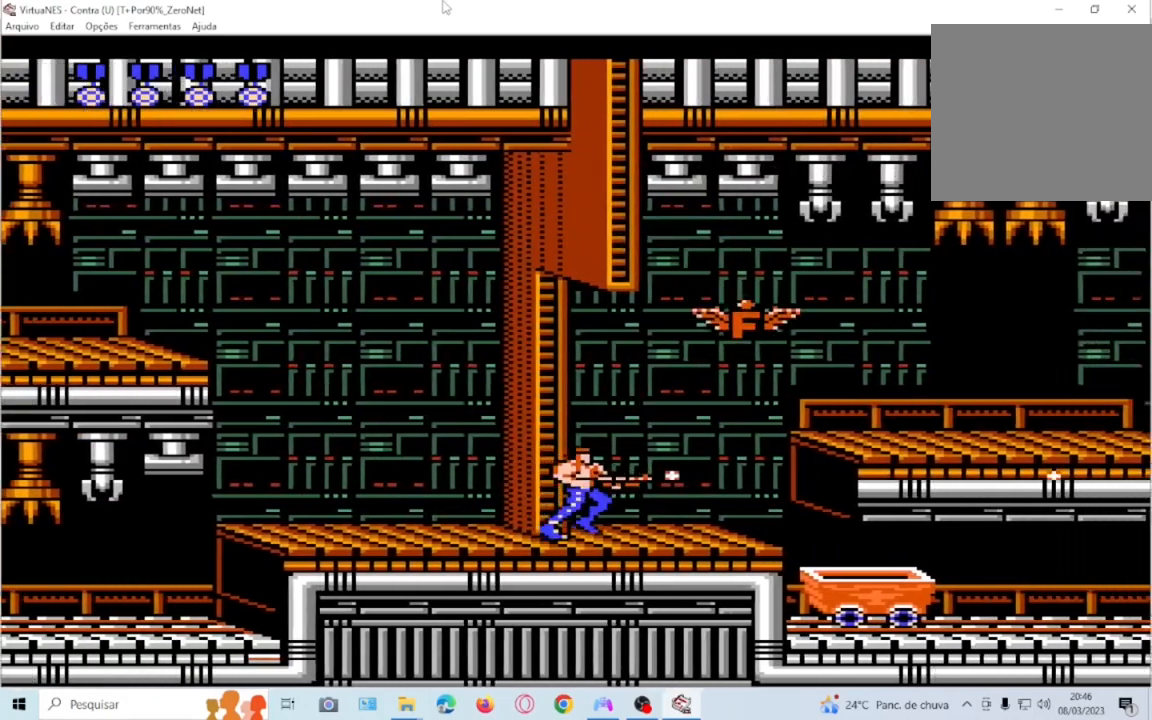
{"buttons": ["SQUARE"], "events": [[33, "SQUARE", "up"], [133, "DPAD_RIGHT", "down"], [133, "SQUARE", "down"], [266, "SQUARE", "up"], [333, "DPAD_RIGHT", "up"], [367, "SQUARE", "down"]]}